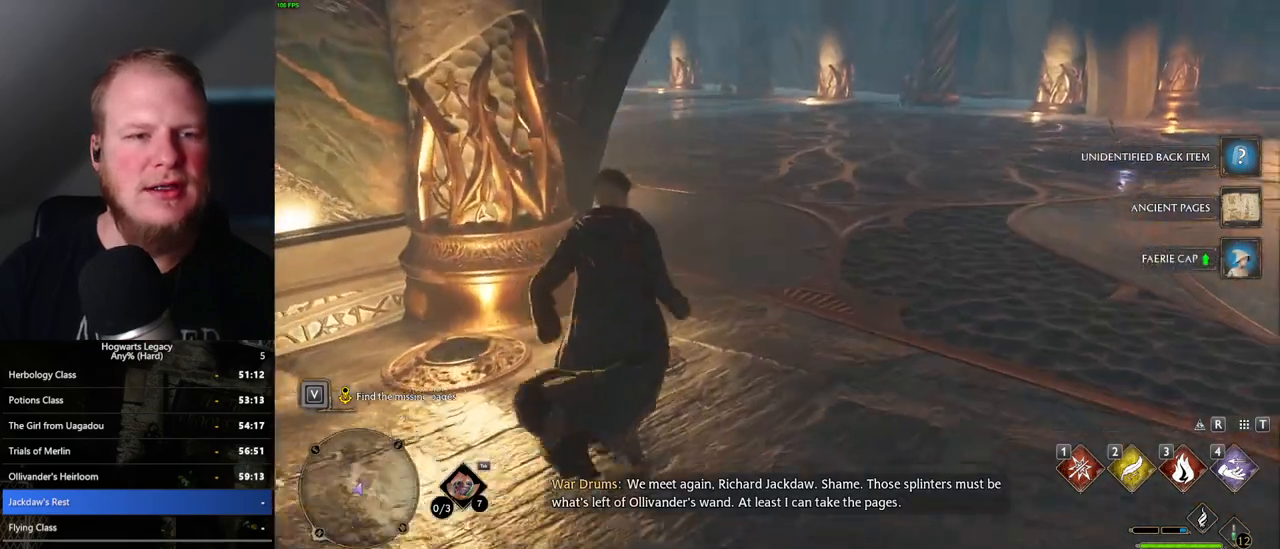
Gameplay with keyboard and mouse; each line is a JSON object with the keys and mouse buttons held at the frame after it. "events" lists presses ("down") and releases ("up") of ".", "/", "0", "1", "2", "3", "4", "5", "6", "7", "8", "9", "a", "alt_l", "alt_r", "b", "backslash", "backspace", "c", "caps_lock", "comma", "ctrl_l", "ctrl_r", "d", "e", "equals", "escape", "f", "f1", "f10", "f11", "f12", "f2", "f3", "f4", "f5", "f6", "f7", "f8", "f9", "g", "h", "i", "j", "k", "l", "lbracket", "m", "minus", "n", "o", "p", "q", "quote", "r", "rbracket", "return", "s", "semicolon", "shift_l", "shift_r", "space", "super_l", "super_r", "t", "tab", "tilde", "u", "v", "w", "x", "y", "z", "mouse_left", "mouse_wheel", "mouse_right", "mouse_mb4" and "mouse_mb5" between this image and that frame as [ms after this image, input, new state], when the widget could be followed in between. "mouse_left", "mouse_wheel", "mouse_right", "mouse_mb4", "mouse_mb5" = the "left", "wheel", "right", "mb4", "mb5" buttons of the "mouse" list. No other keys are recorded. "wheel" means that the mouse wheel is clicked or scrolled. Mouse movement is not recorded.
{"keys": ["w"], "mouse": [], "events": []}
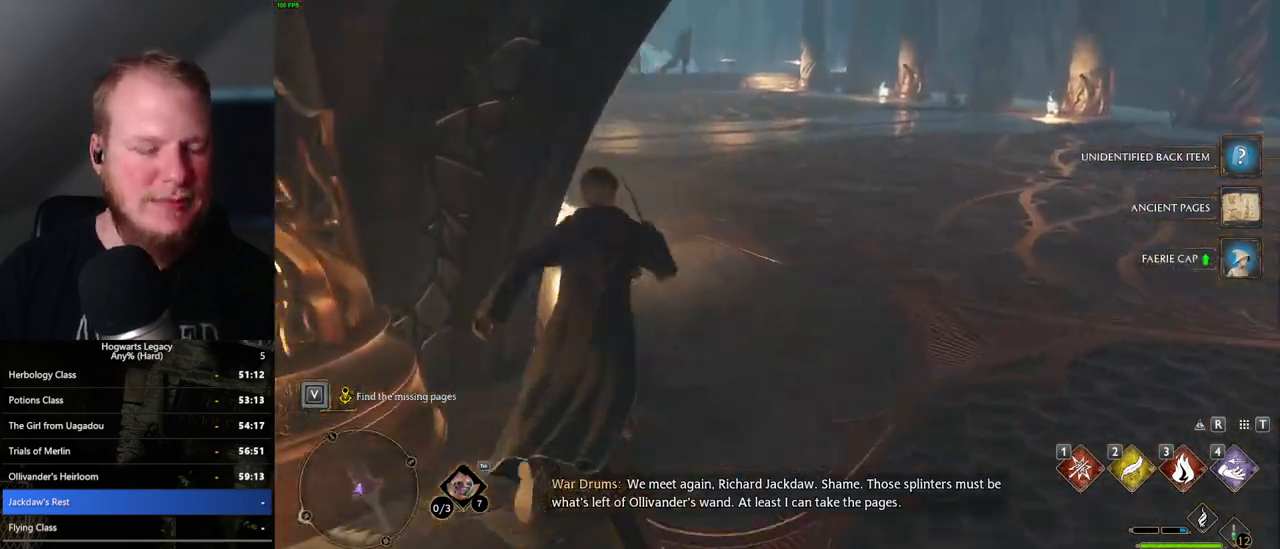
{"keys": ["w"], "mouse": [], "events": []}
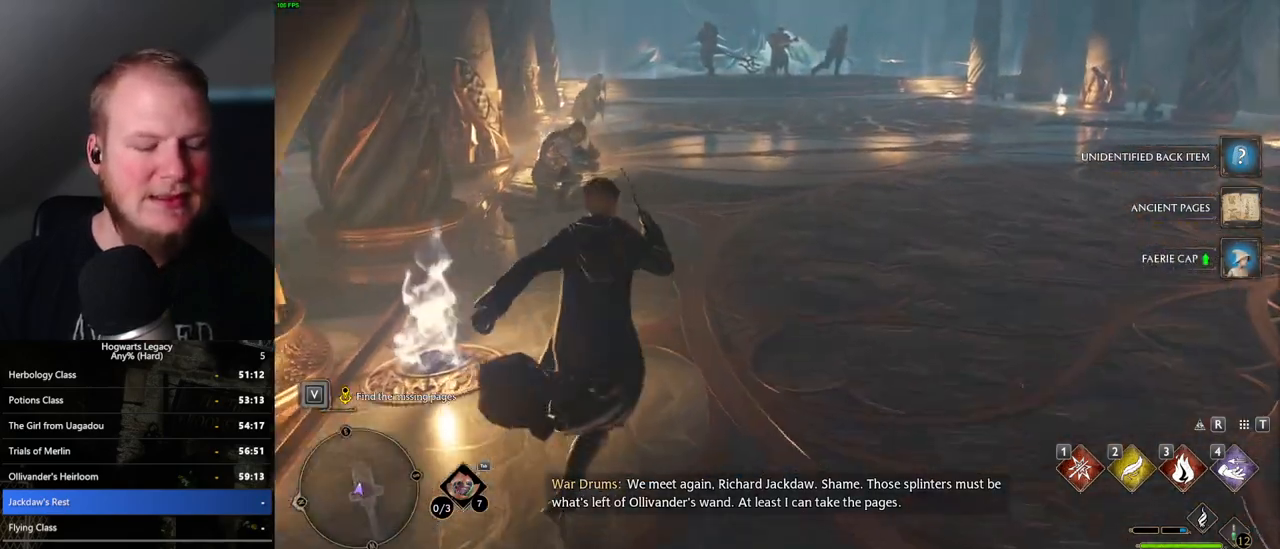
{"keys": ["w"], "mouse": [], "events": []}
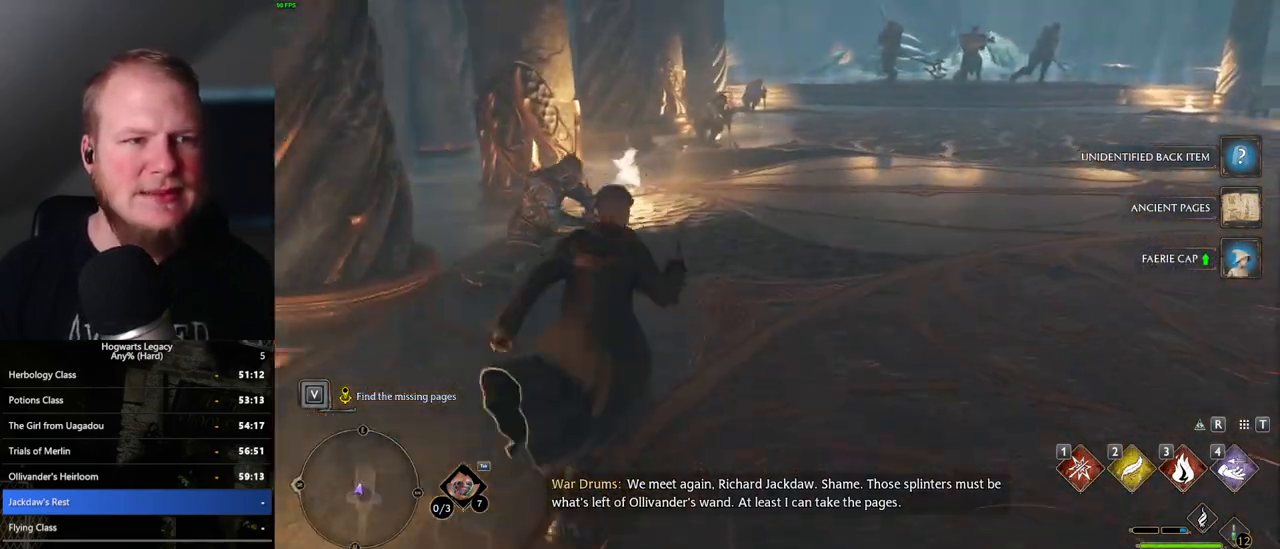
{"keys": ["w"], "mouse": [], "events": []}
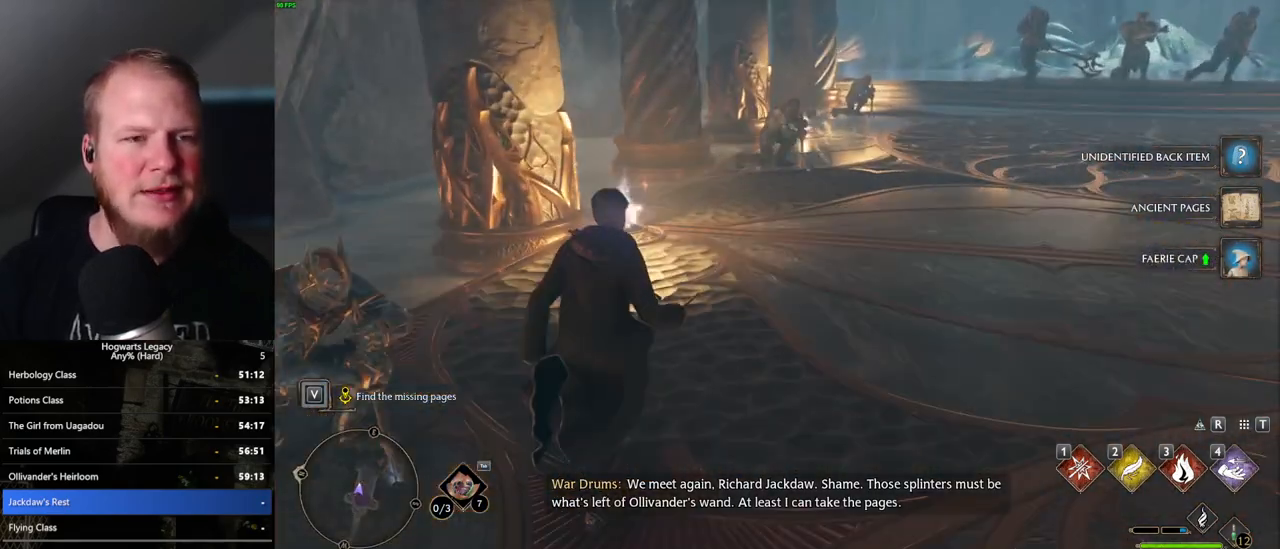
{"keys": ["w"], "mouse": [], "events": []}
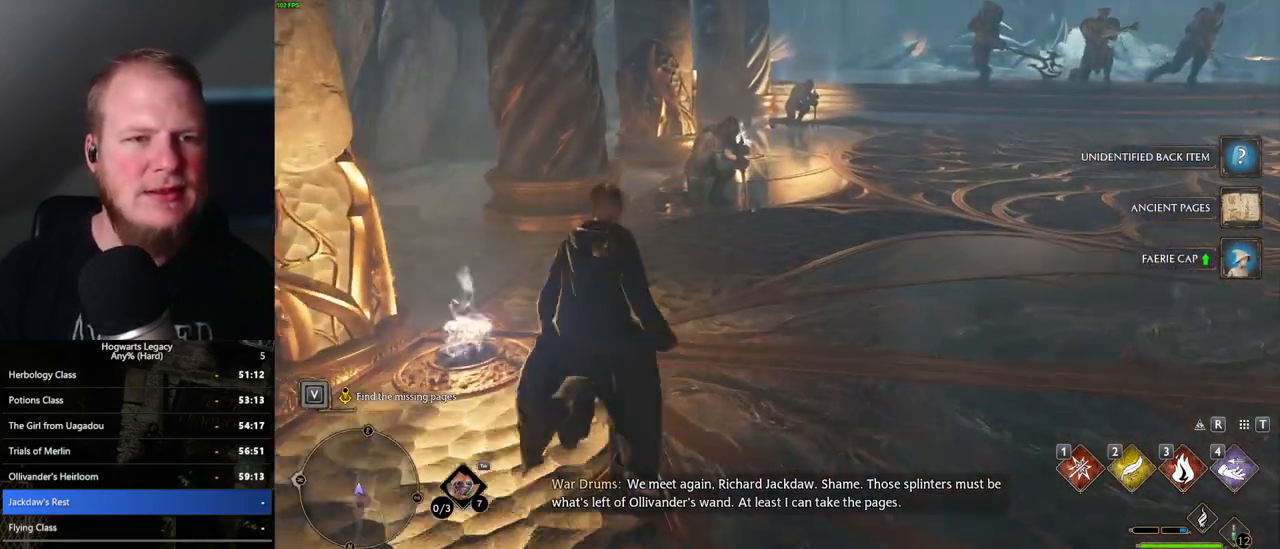
{"keys": ["i"], "mouse": [], "events": [[483, "w", "up"], [500, "i", "down"]]}
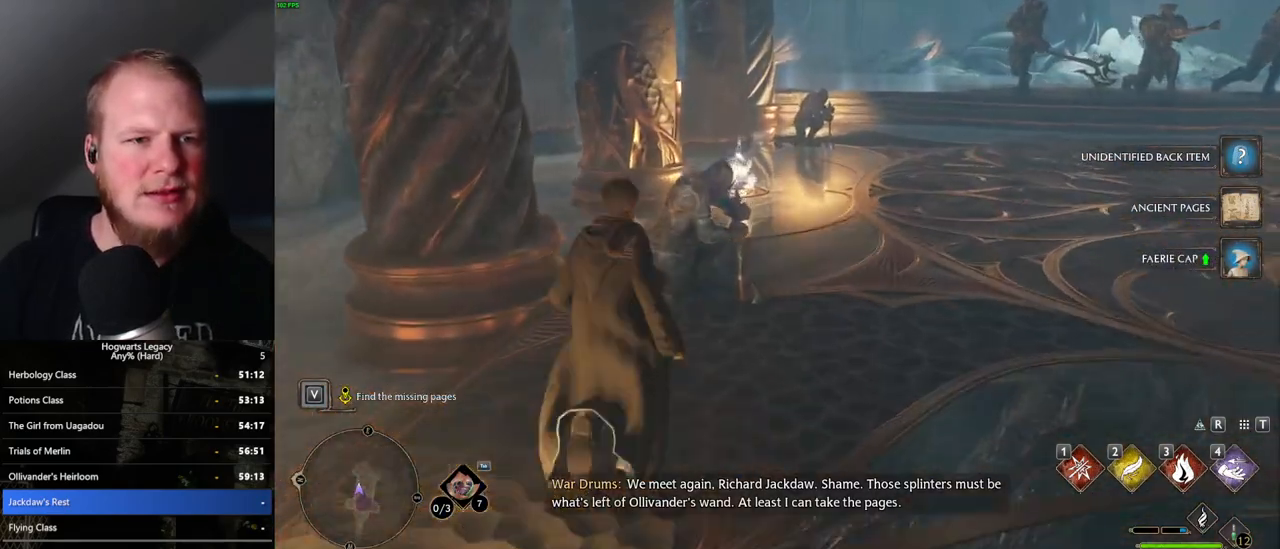
{"keys": [], "mouse": [], "events": [[150, "i", "up"]]}
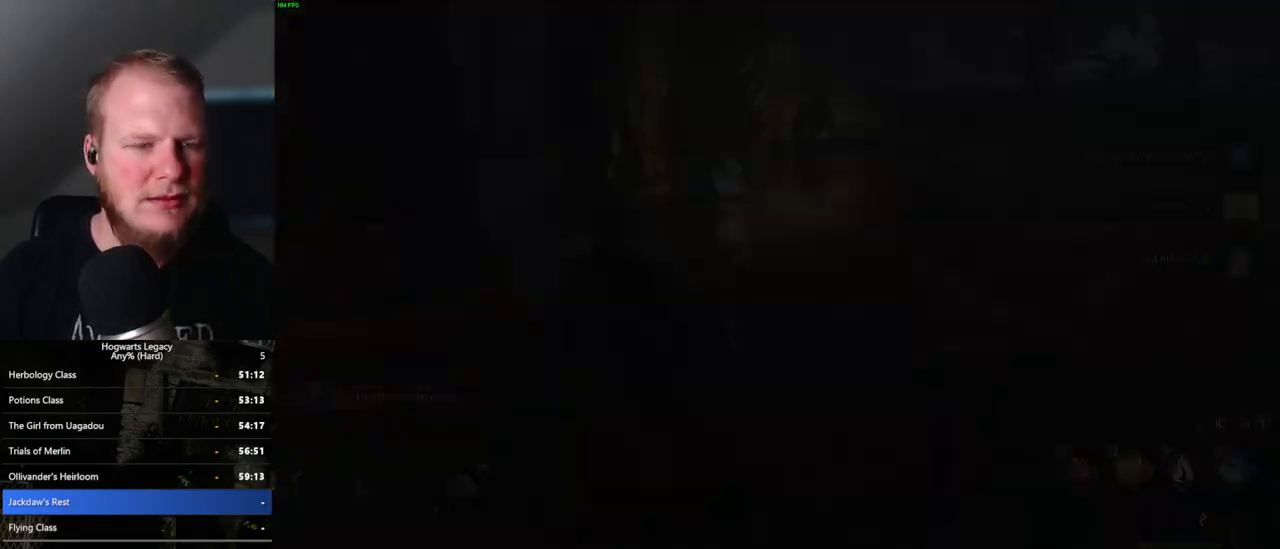
{"keys": [], "mouse": [], "events": []}
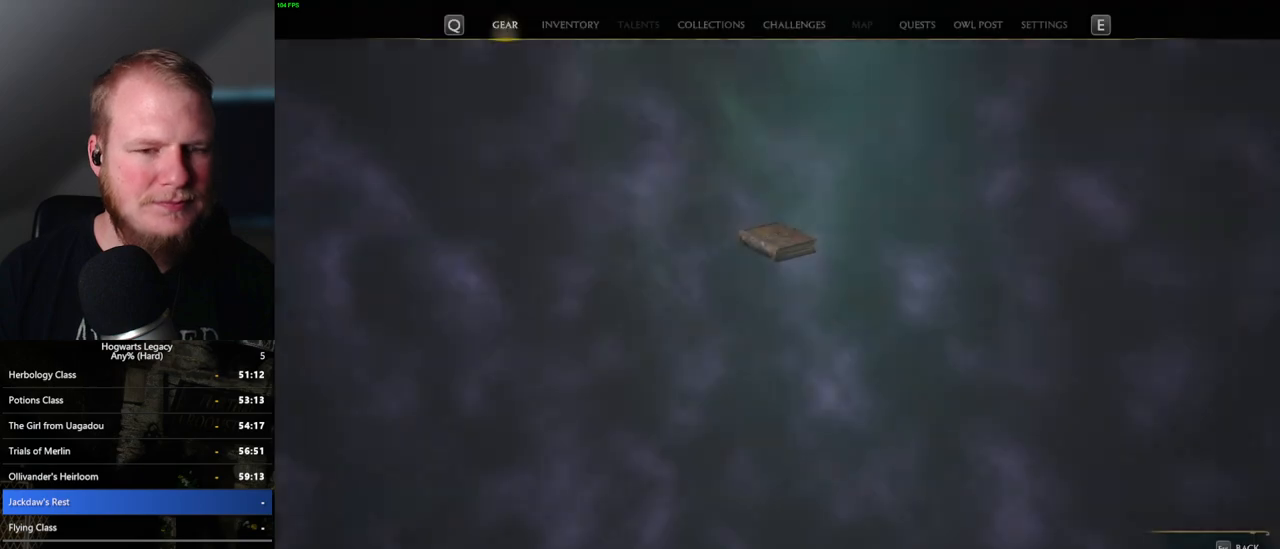
{"keys": [], "mouse": [], "events": []}
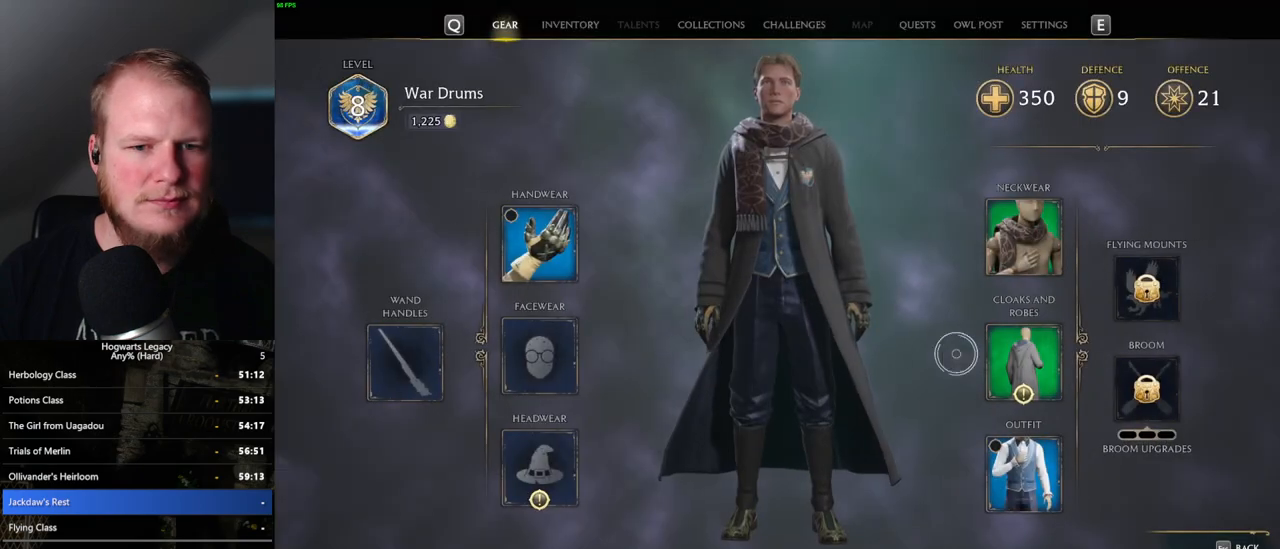
{"keys": [], "mouse": [], "events": [[150, "mouse_left", "down"], [233, "mouse_left", "up"]]}
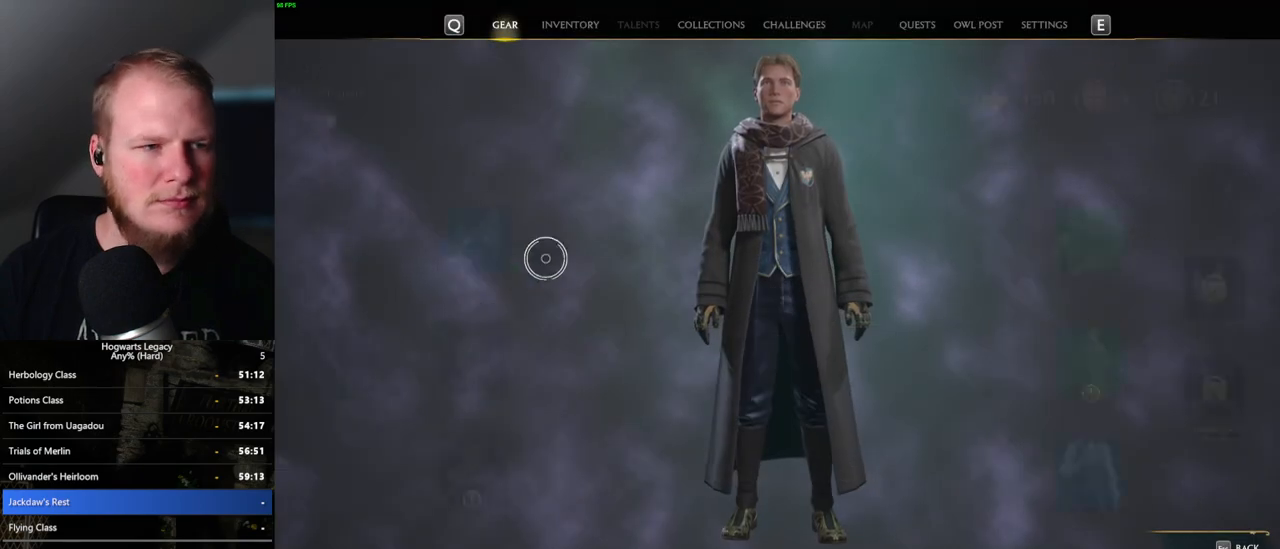
{"keys": [], "mouse": [], "events": []}
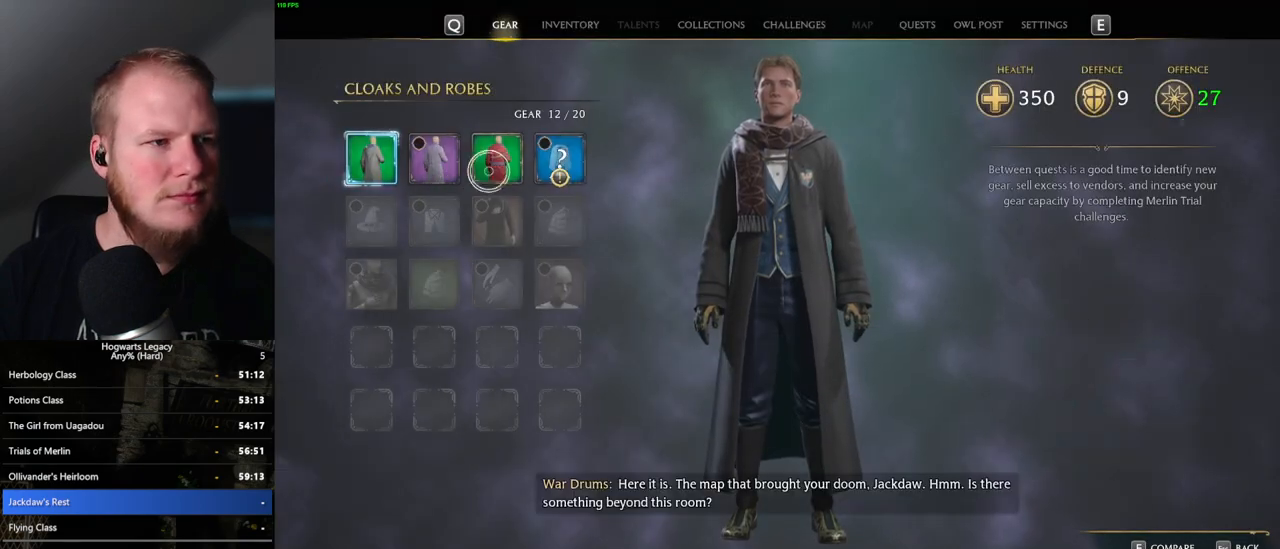
{"keys": [], "mouse": [], "events": [[200, "mouse_left", "down"], [267, "mouse_left", "up"]]}
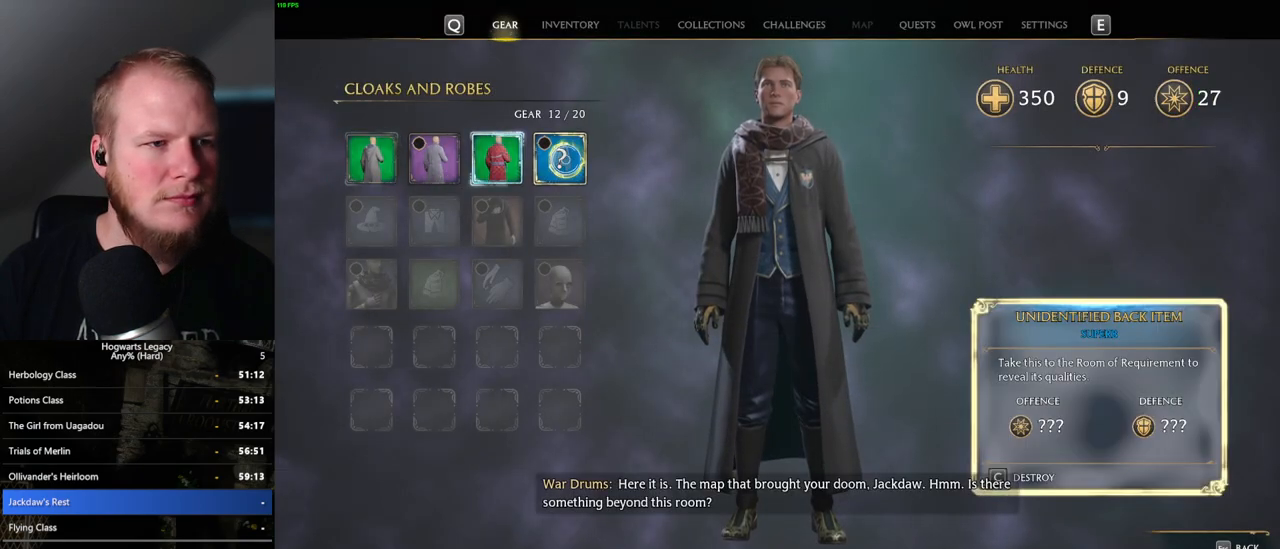
{"keys": [], "mouse": [], "events": []}
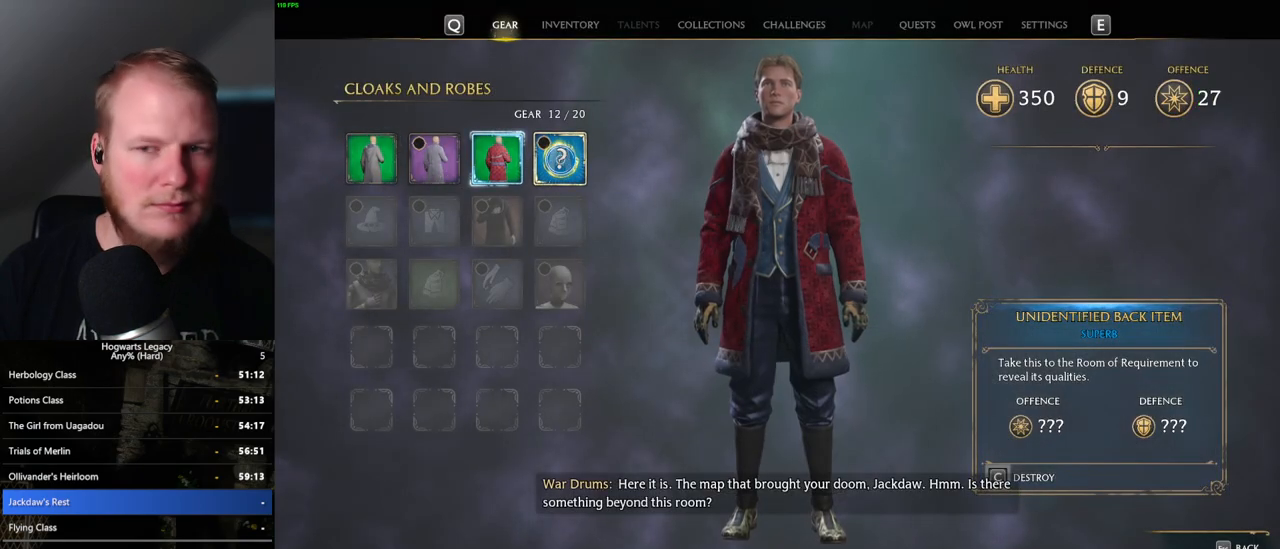
{"keys": ["c"], "mouse": [], "events": [[183, "c", "down"]]}
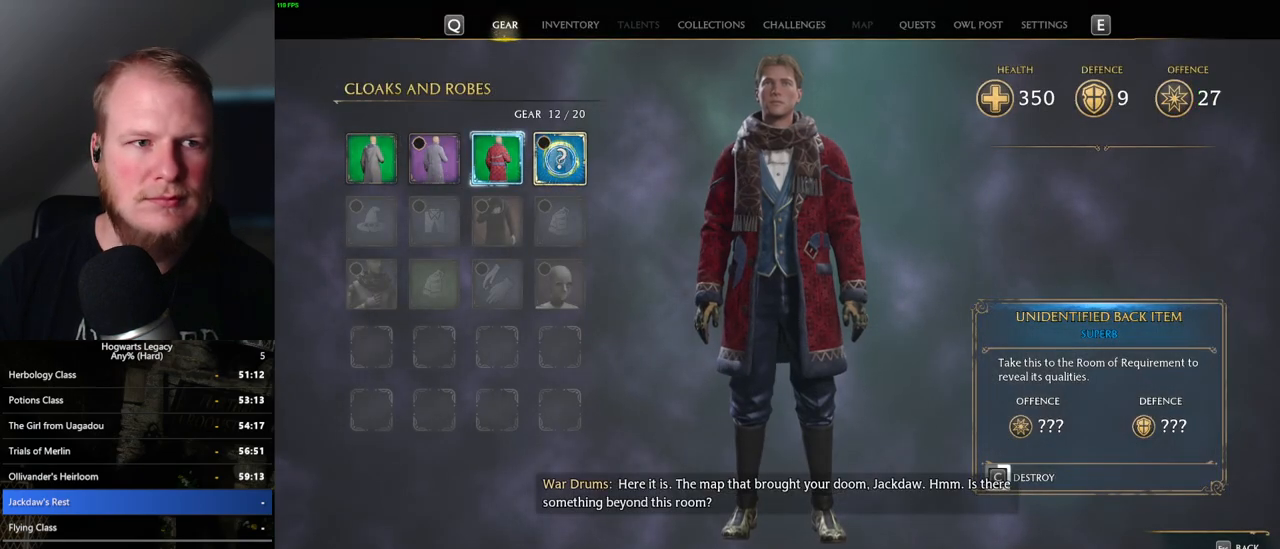
{"keys": ["c"], "mouse": [], "events": []}
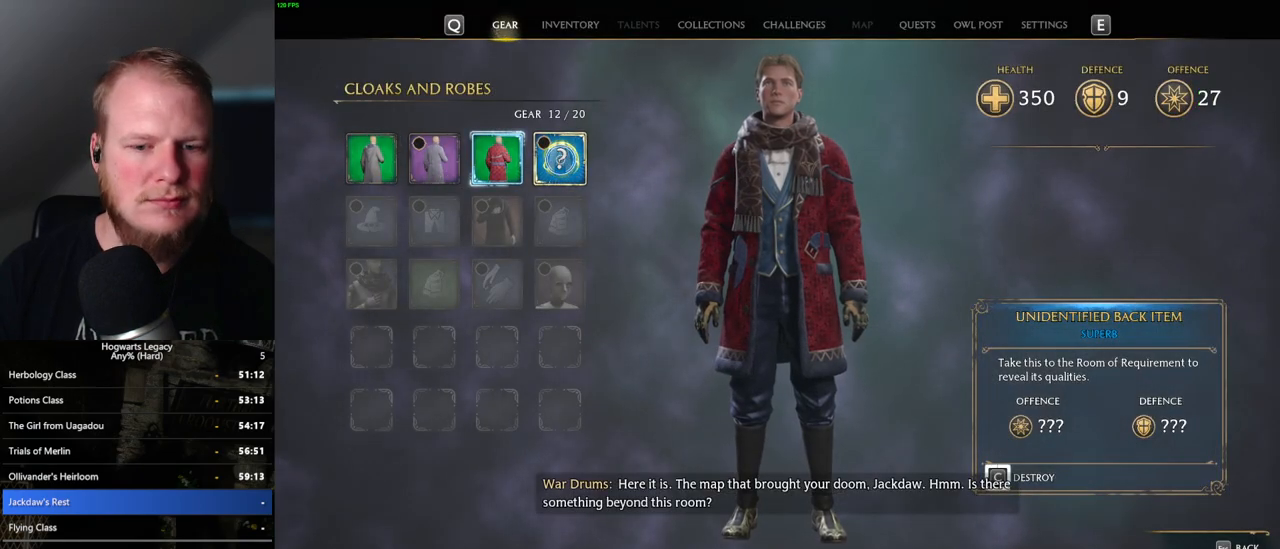
{"keys": [], "mouse": [], "events": [[417, "c", "up"]]}
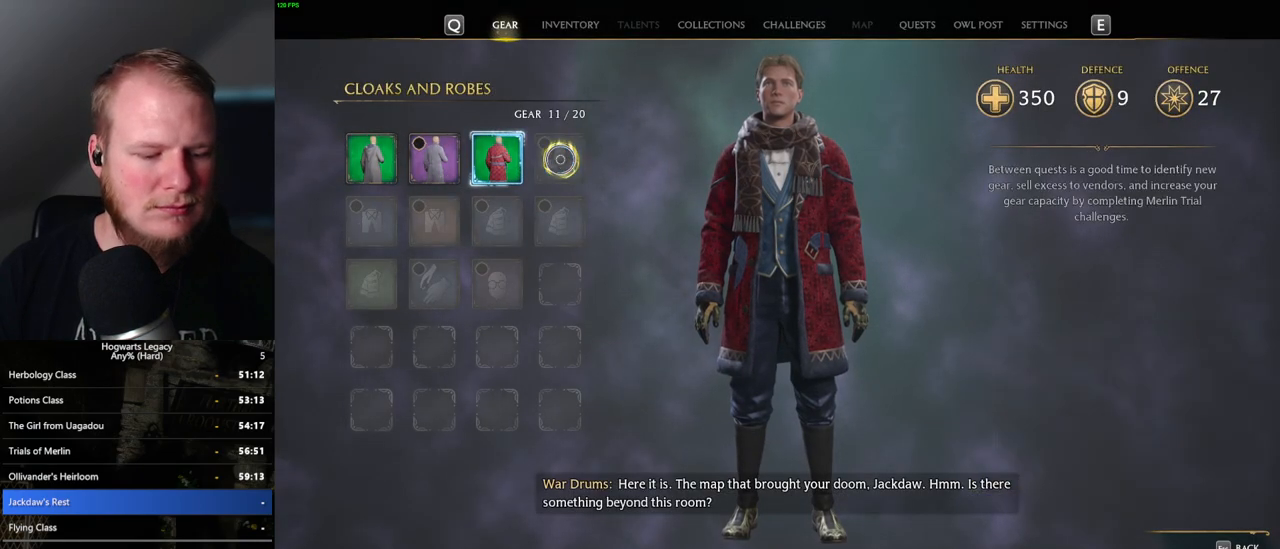
{"keys": [], "mouse": [], "events": [[100, "i", "down"], [167, "i", "up"]]}
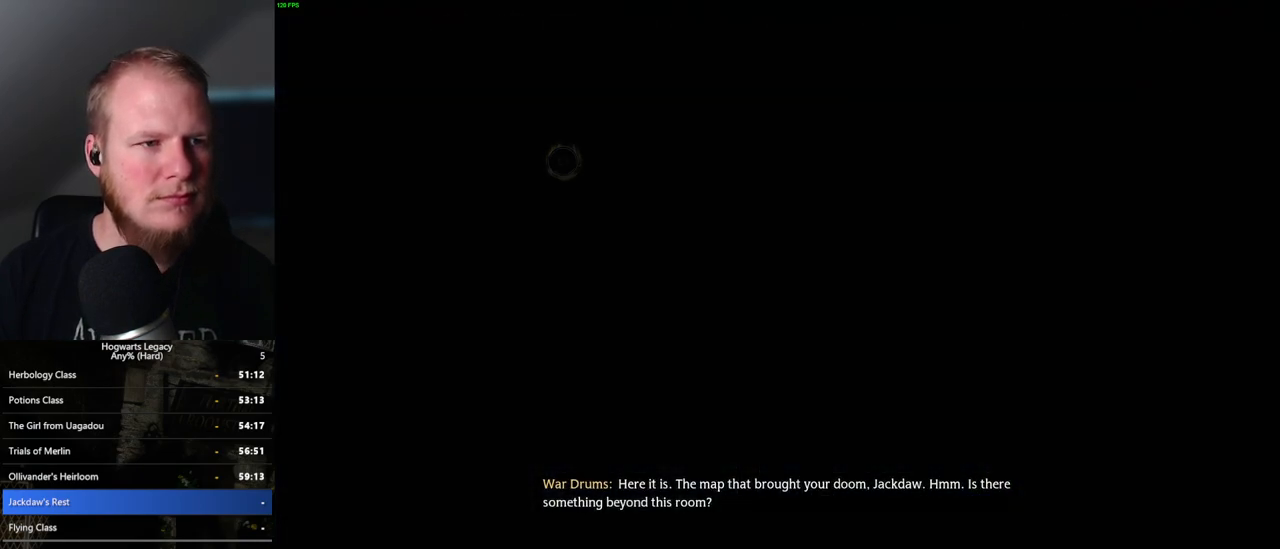
{"keys": [], "mouse": [], "events": []}
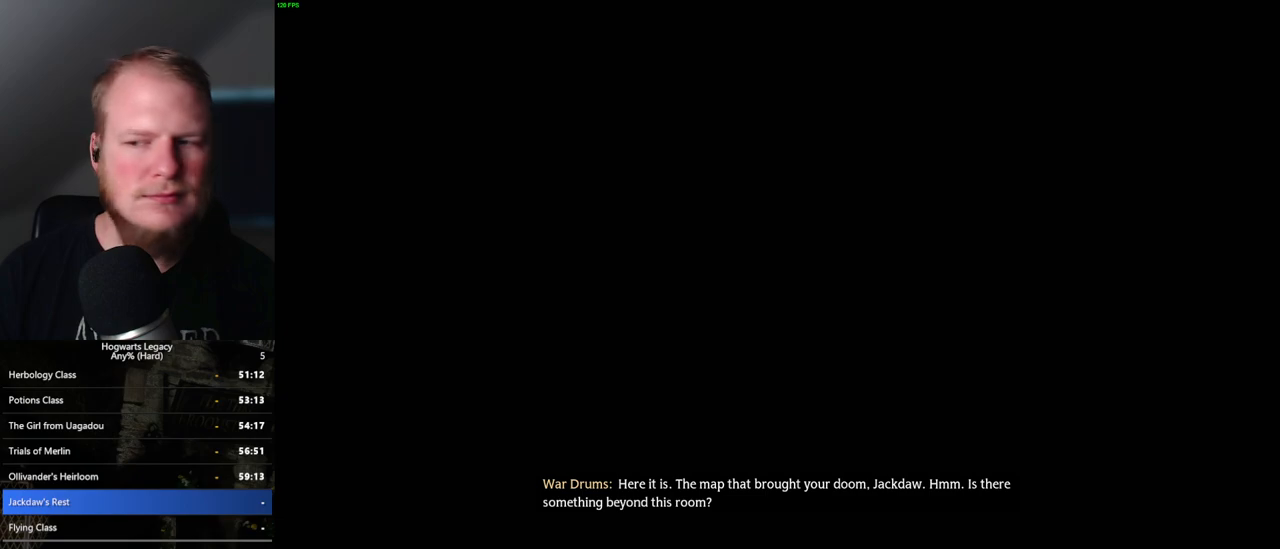
{"keys": [], "mouse": [], "events": []}
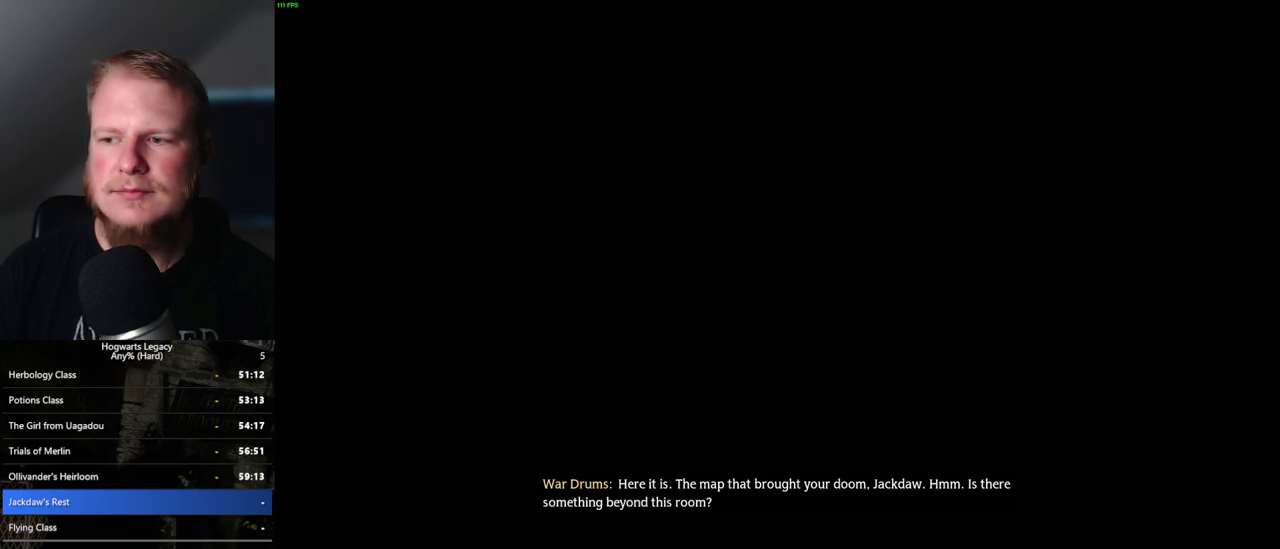
{"keys": [], "mouse": [], "events": []}
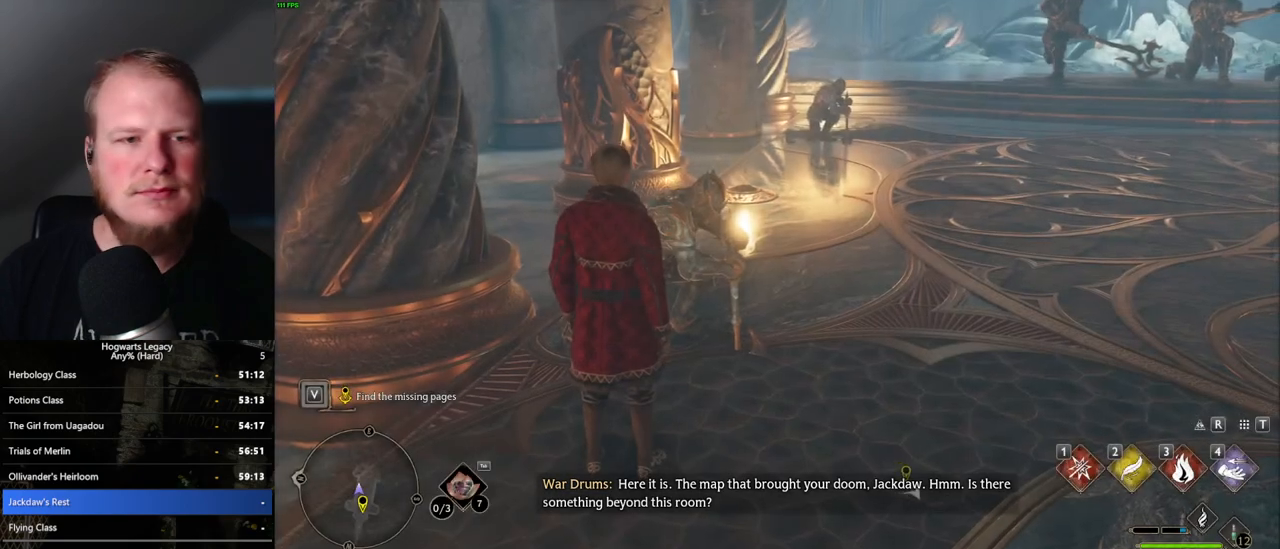
{"keys": [], "mouse": ["right"], "events": [[200, "mouse_right", "down"]]}
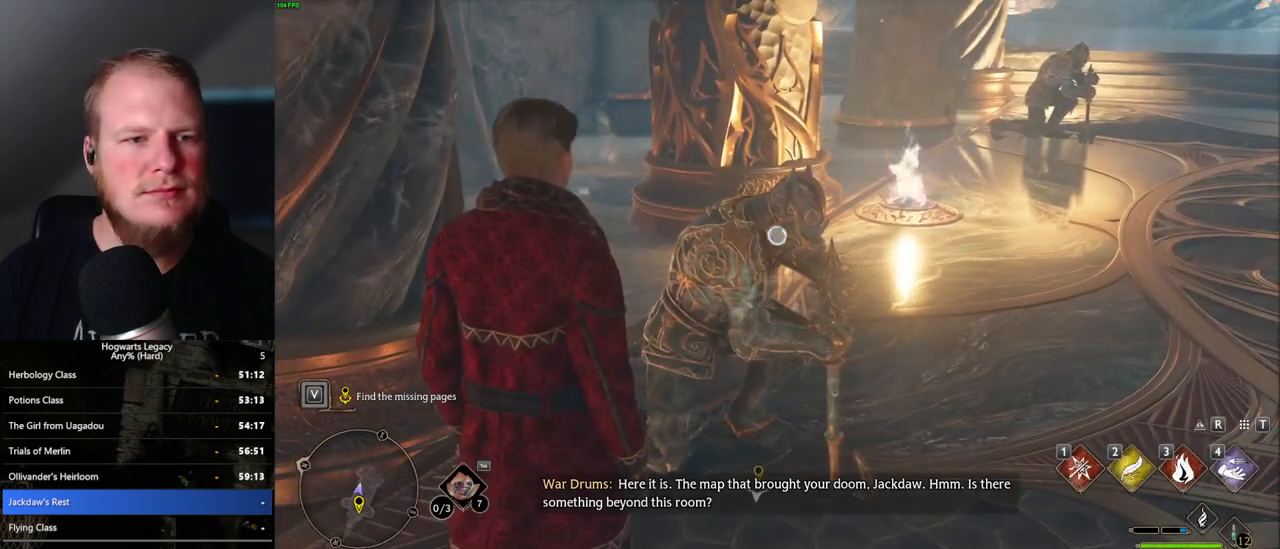
{"keys": [], "mouse": ["right"], "events": []}
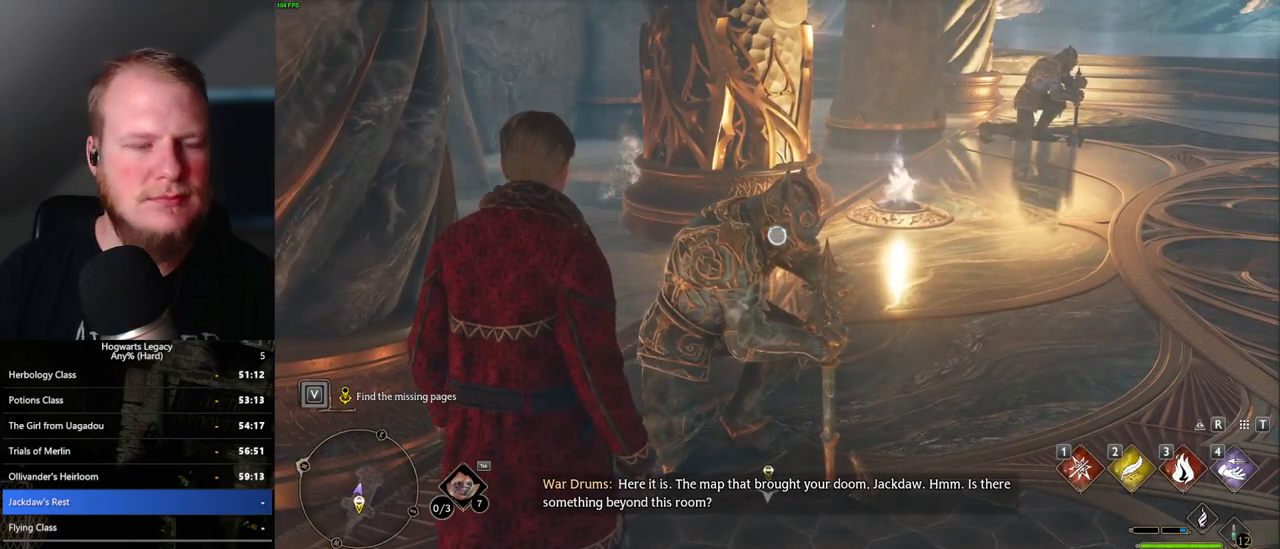
{"keys": [], "mouse": ["right"], "events": []}
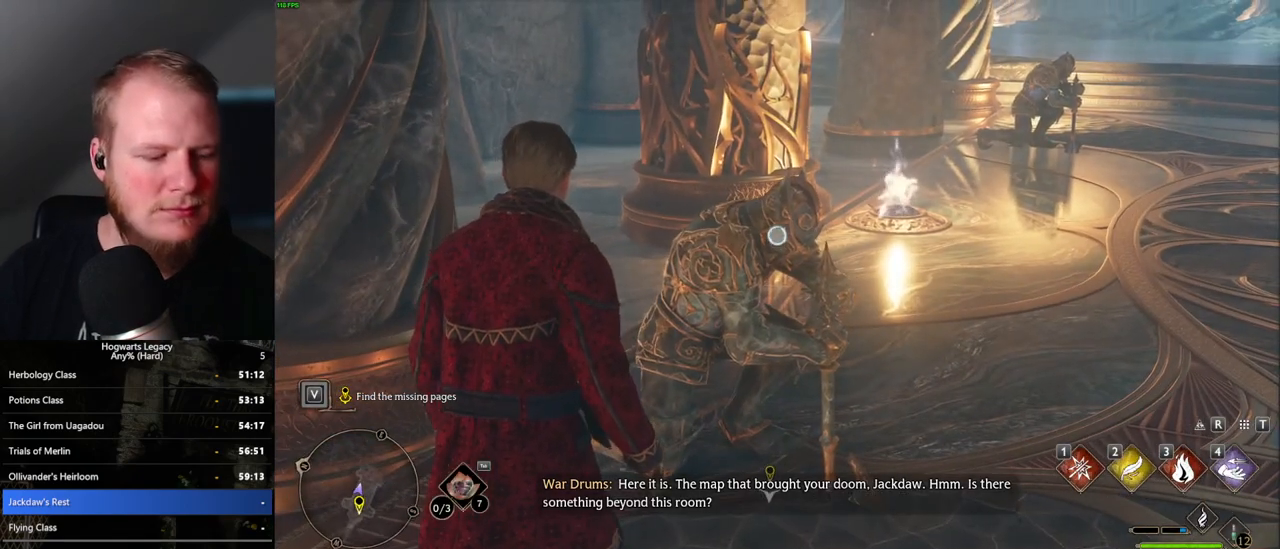
{"keys": [], "mouse": ["right"], "events": []}
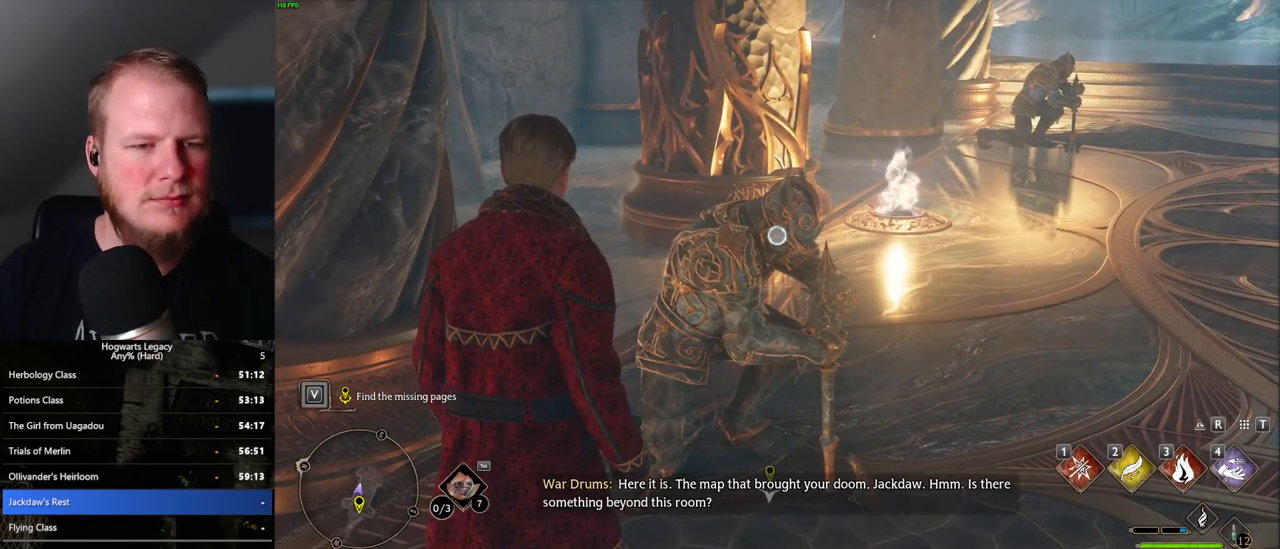
{"keys": [], "mouse": ["right"], "events": []}
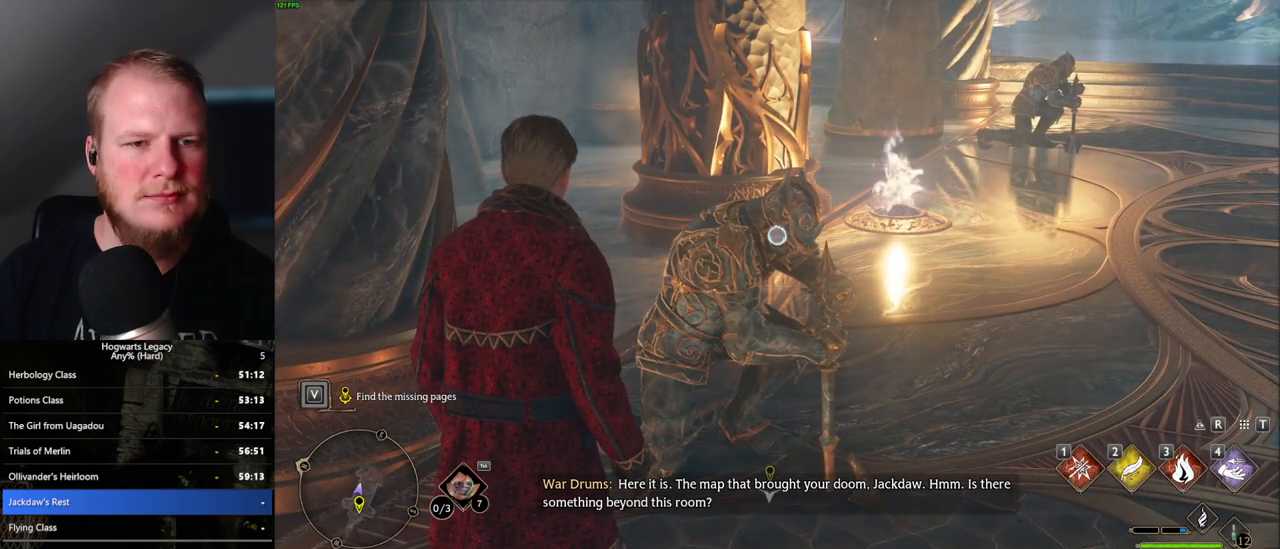
{"keys": [], "mouse": ["right"], "events": []}
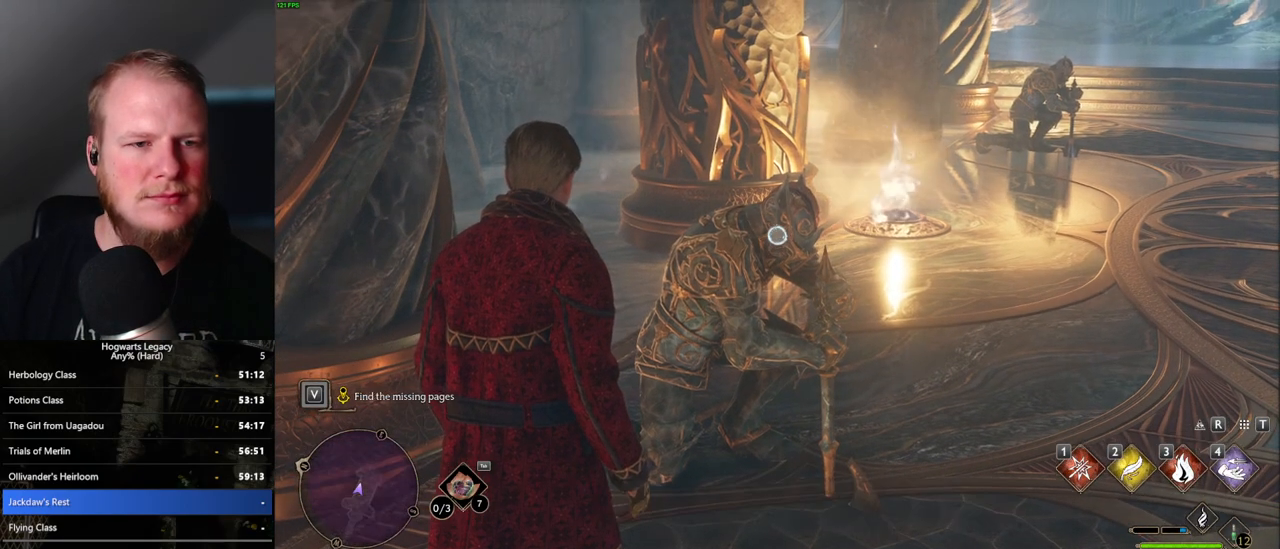
{"keys": ["3"], "mouse": ["right"], "events": [[467, "3", "down"]]}
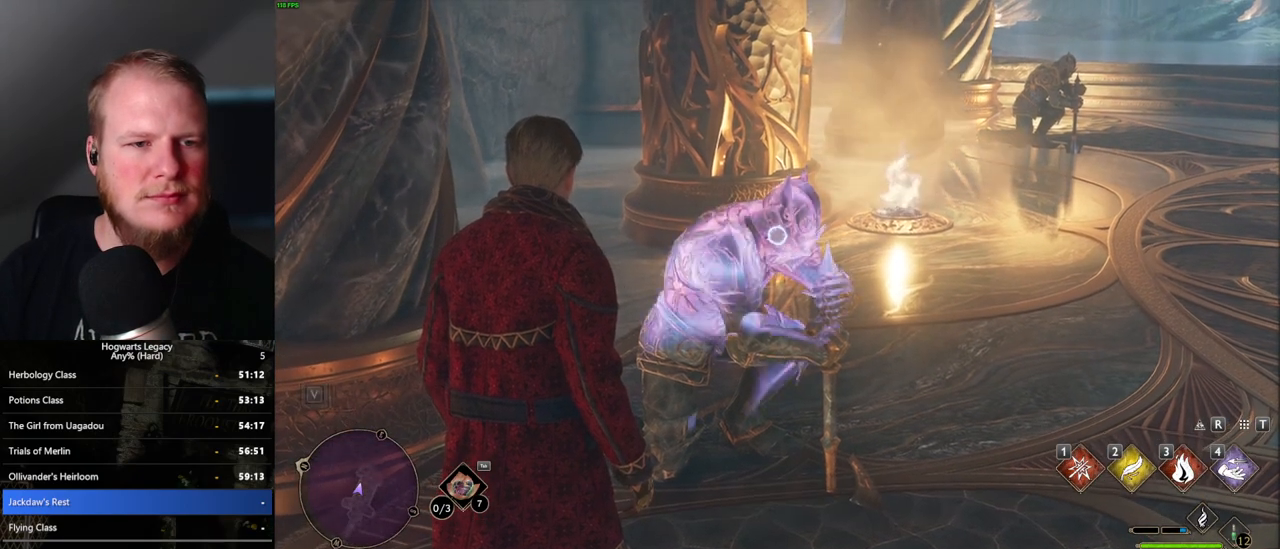
{"keys": [], "mouse": ["right"], "events": [[167, "3", "up"]]}
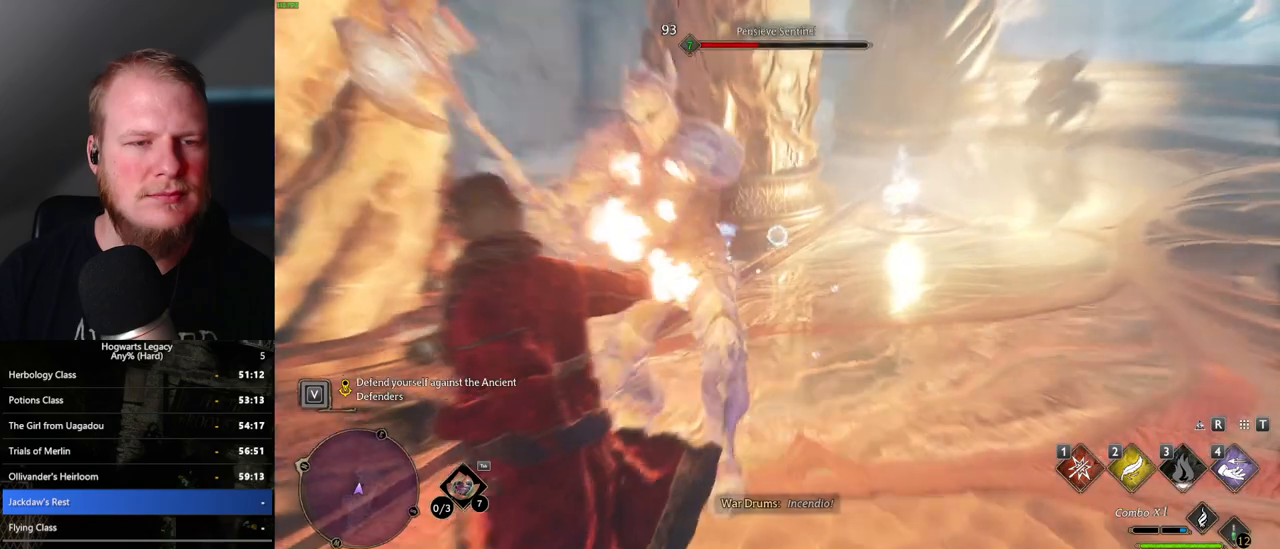
{"keys": [], "mouse": ["right"], "events": [[67, "3", "down"], [150, "3", "up"], [233, "3", "down"], [317, "3", "up"]]}
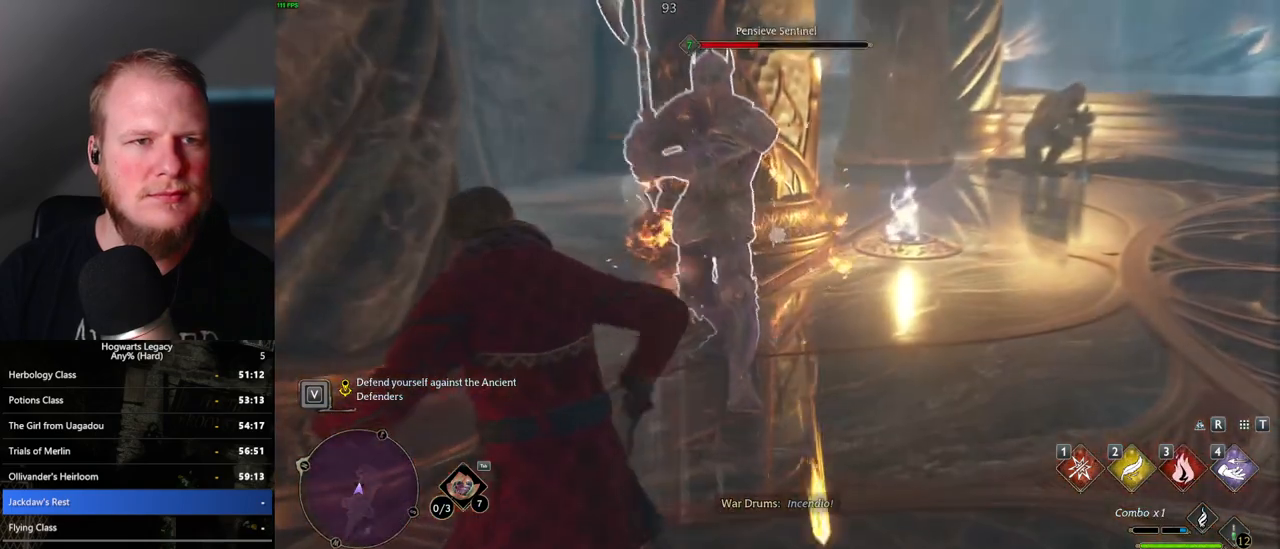
{"keys": [], "mouse": ["right"], "events": [[217, "3", "down"], [317, "3", "up"]]}